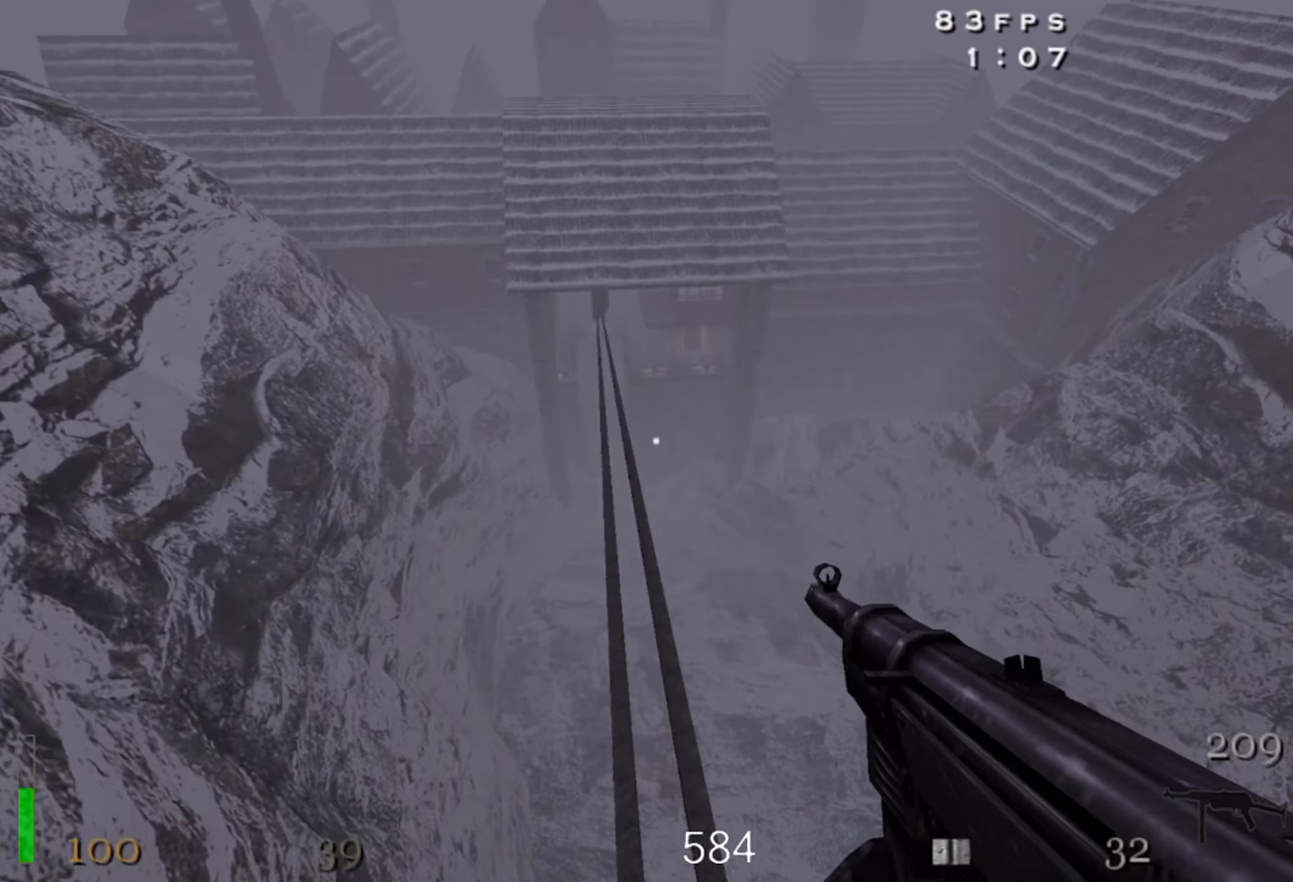
Gameplay with keyboard and mouse; each line is a JSON object with the keys and mouse buttons held at the frame after it. "events" lists presses ("down") and releases ("up") of "1", "2", "3", "4", "5", "a", "alt", "b", "c", "ctrl", "d", "e", "f", "g", "q", "r", "s", "shift", "space", "t", "tab", "v", "w", "x", "z", "mouse_left", "mouse_wheel" and "mouse_right" between this image and that frame as [ms after this image, input, new state], when the widget could be followed in between. "mouse_left", "mouse_wheel", "mouse_right" = the "left", "wheel", "right" buttons of the "mouse" list. No other keys are recorded. "wheel" means that the mouse wheel is clicked or scrolled. Mouse movement is not recorded.
{"keys": [], "mouse": [], "events": []}
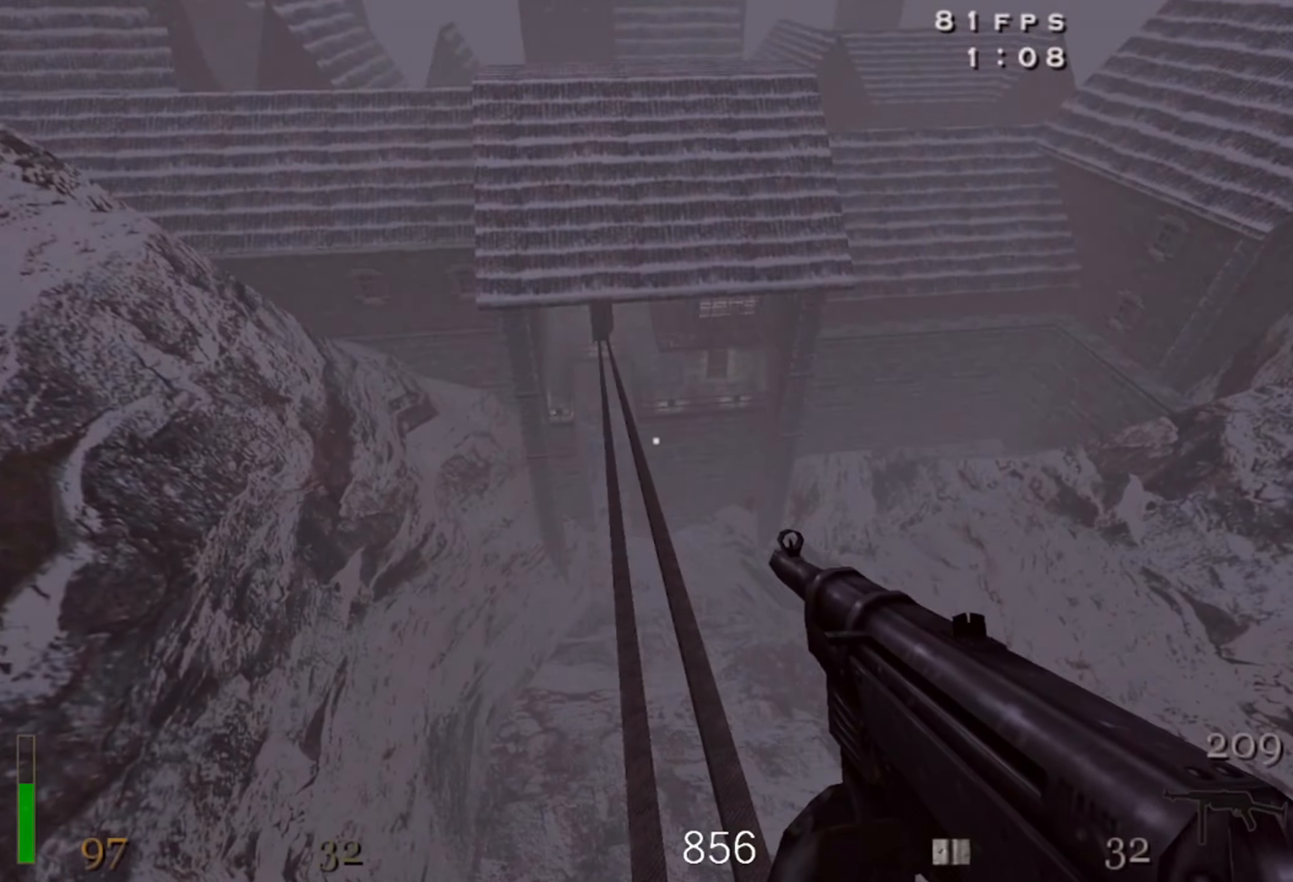
{"keys": ["v"], "mouse": [], "events": [[134, "d", "down"], [367, "z", "down"], [484, "d", "up"], [484, "z", "up"], [500, "v", "down"]]}
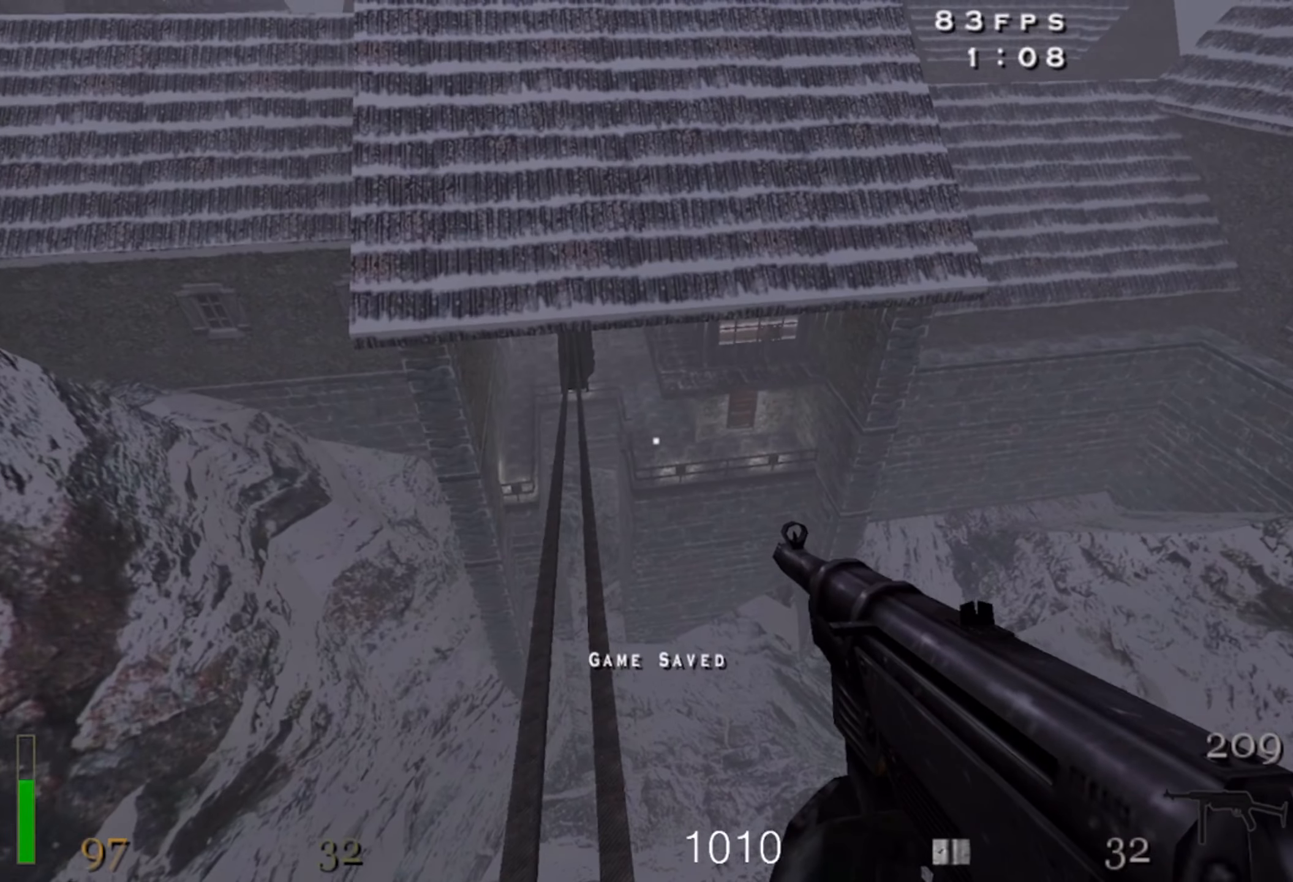
{"keys": [], "mouse": [], "events": [[250, "v", "up"]]}
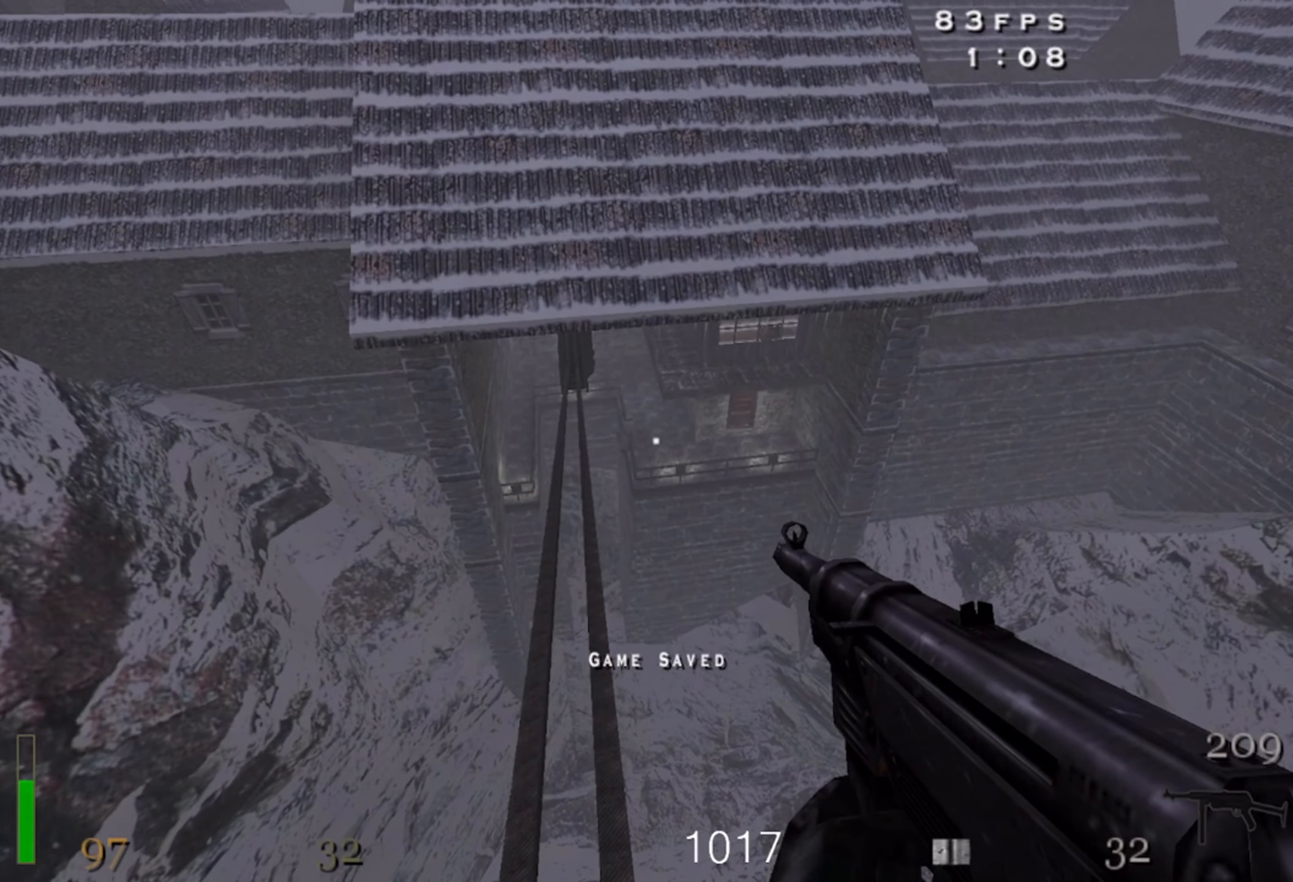
{"keys": ["d"], "mouse": [], "events": [[17, "d", "down"]]}
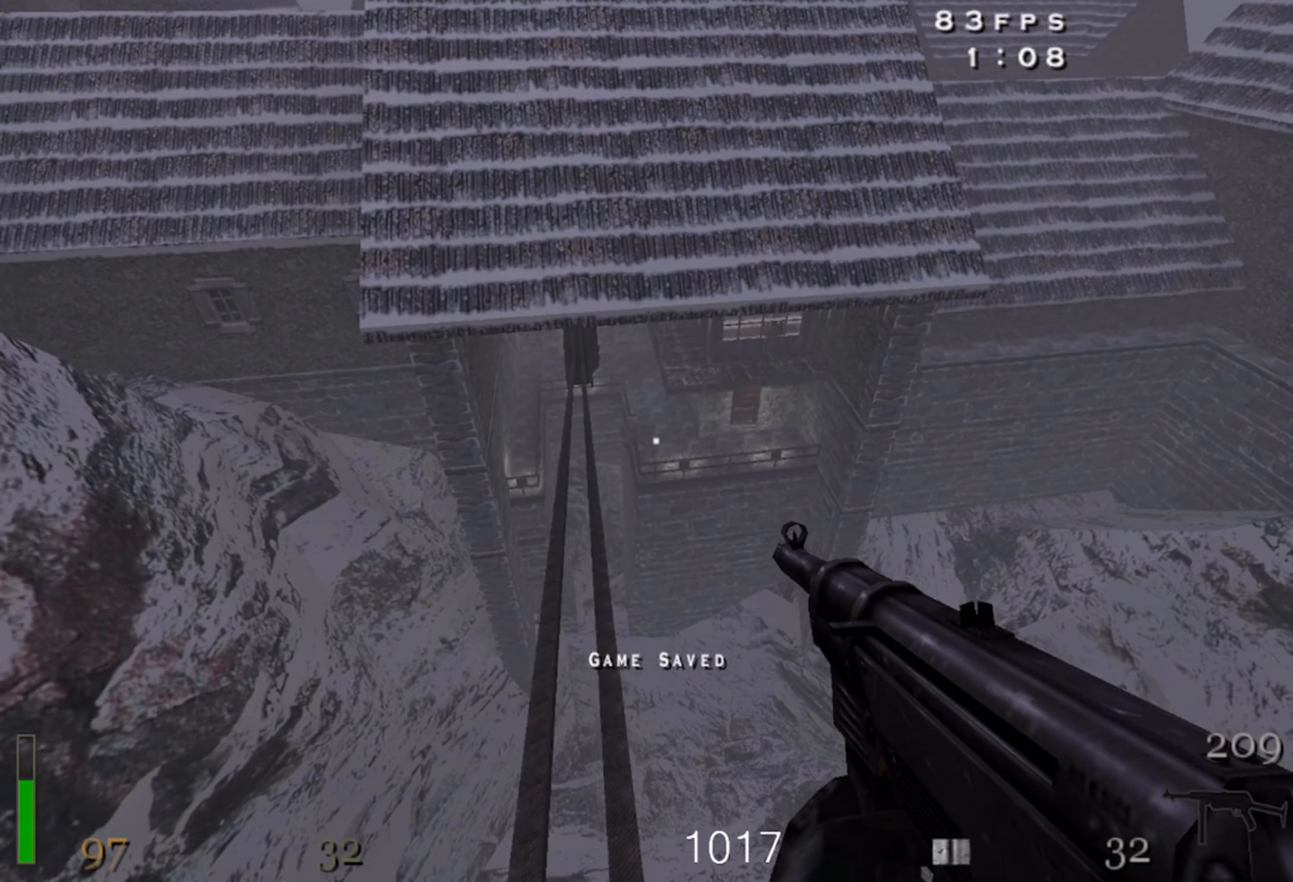
{"keys": ["d"], "mouse": [], "events": []}
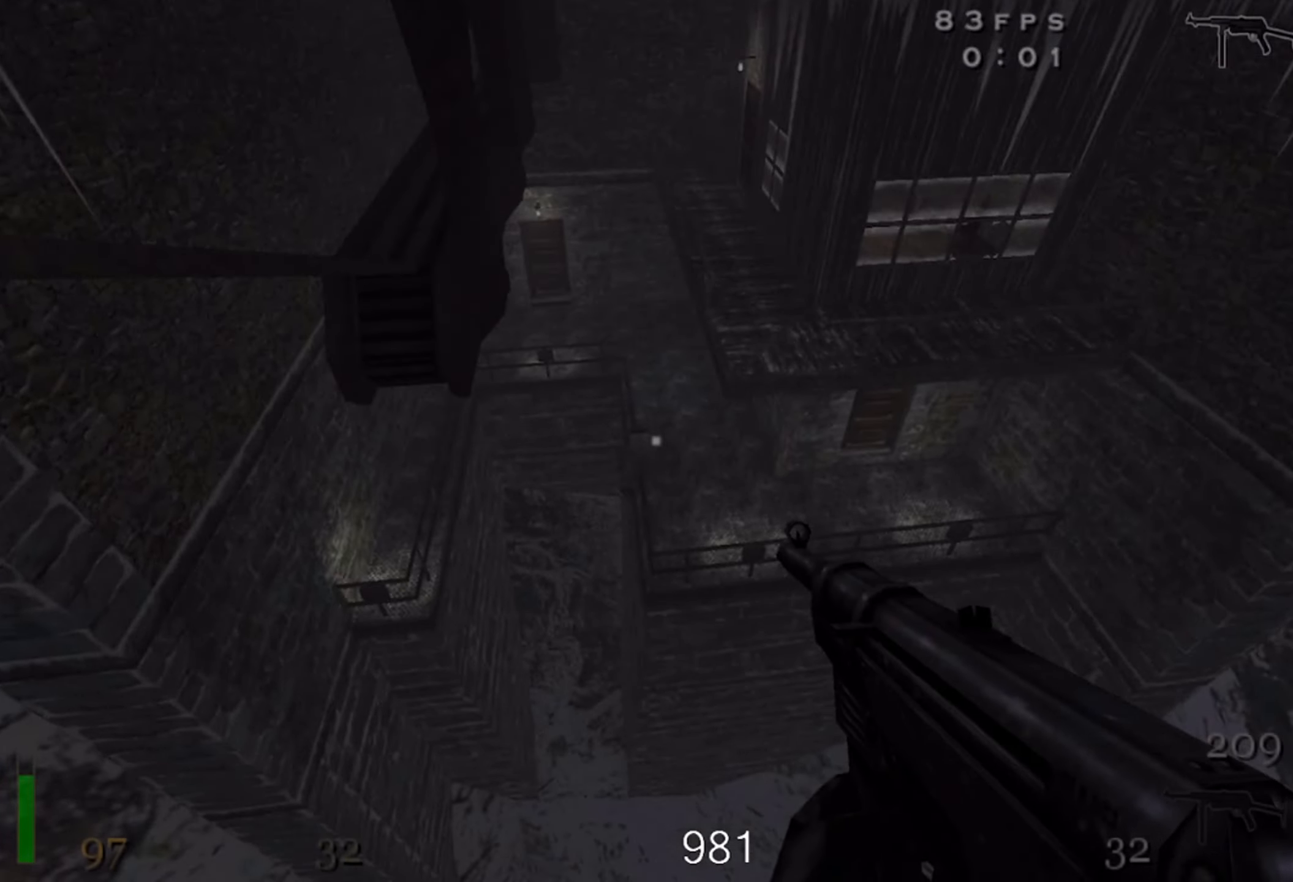
{"keys": [], "mouse": [], "events": [[450, "d", "up"]]}
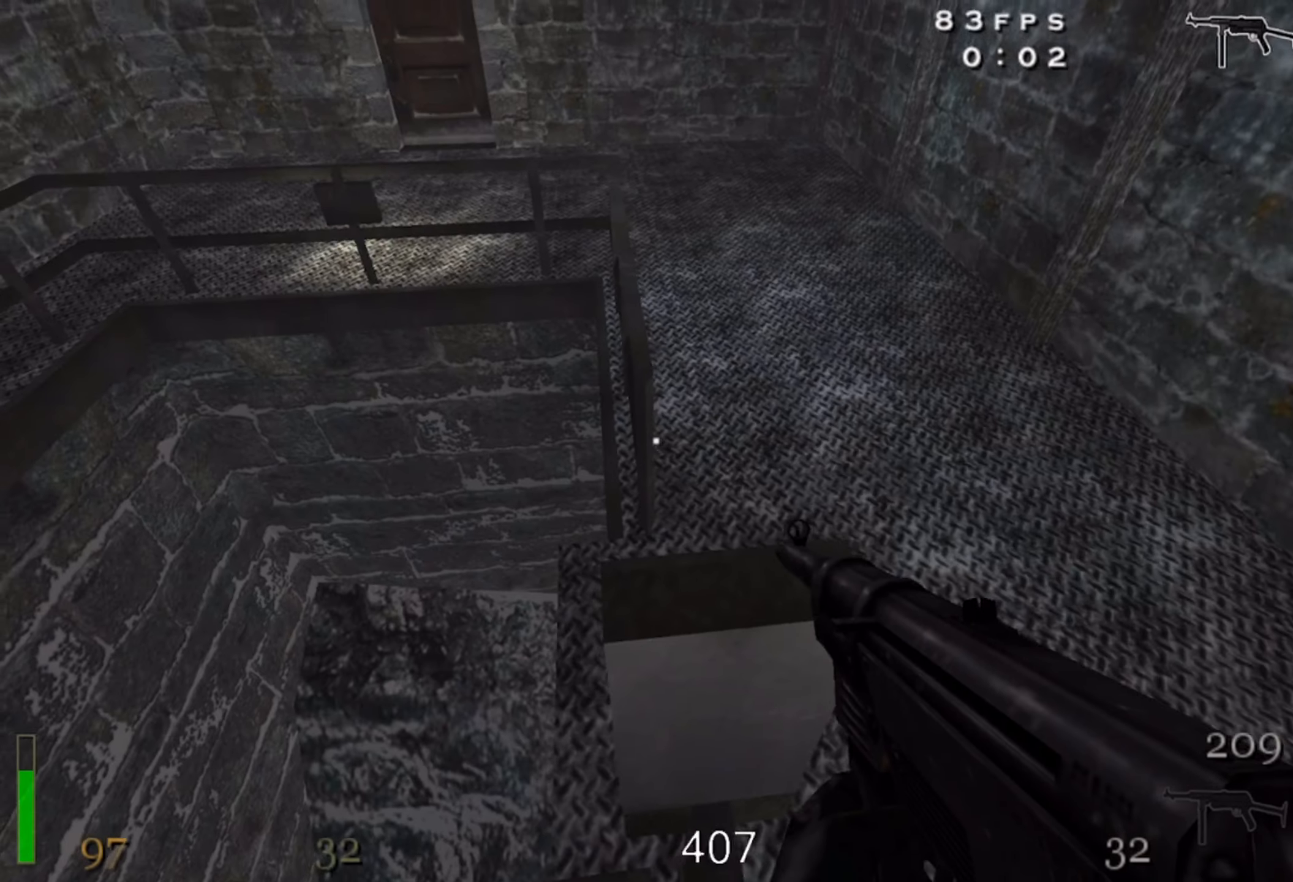
{"keys": ["w"], "mouse": [], "events": [[234, "space", "down"], [367, "space", "up"], [467, "w", "down"]]}
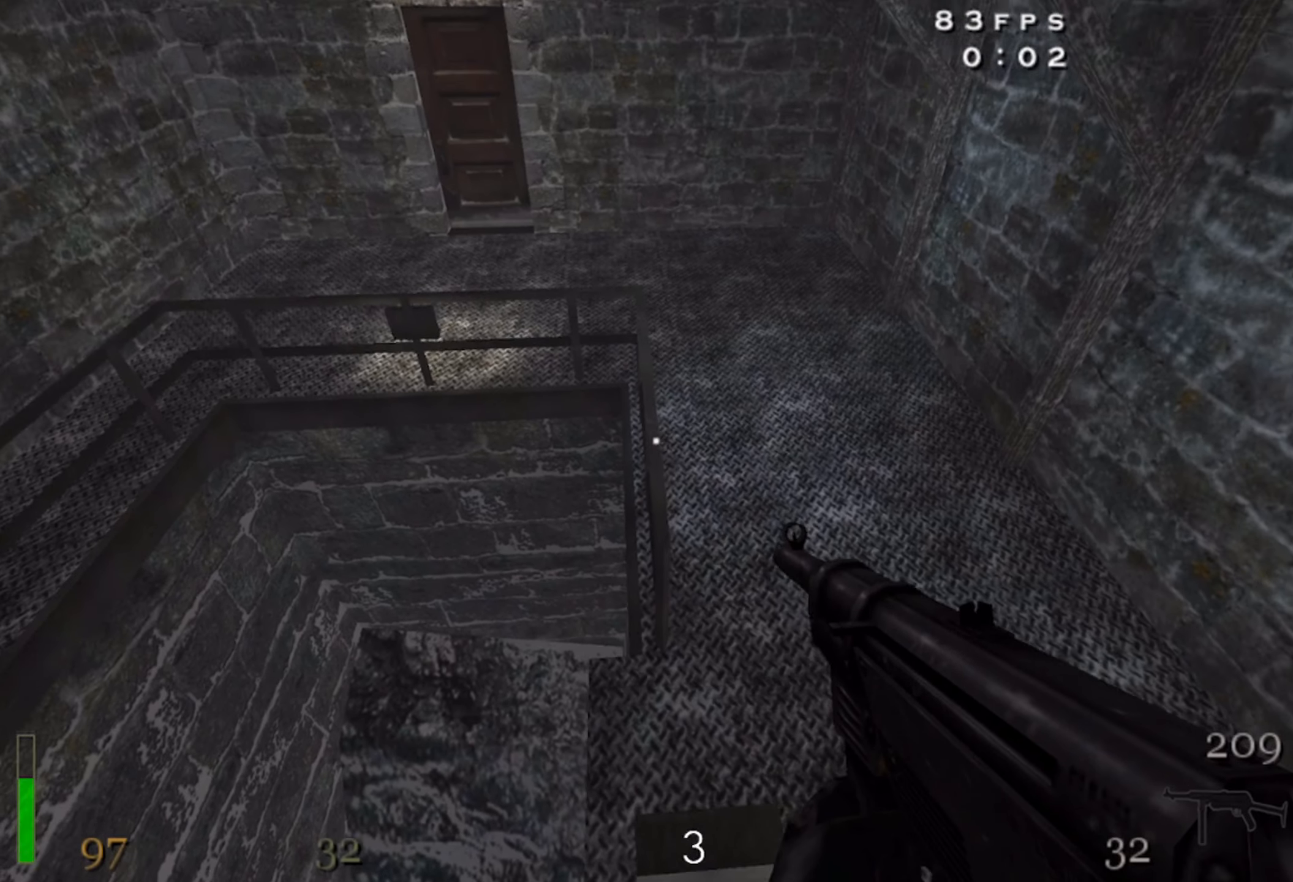
{"keys": ["w"], "mouse": [], "events": []}
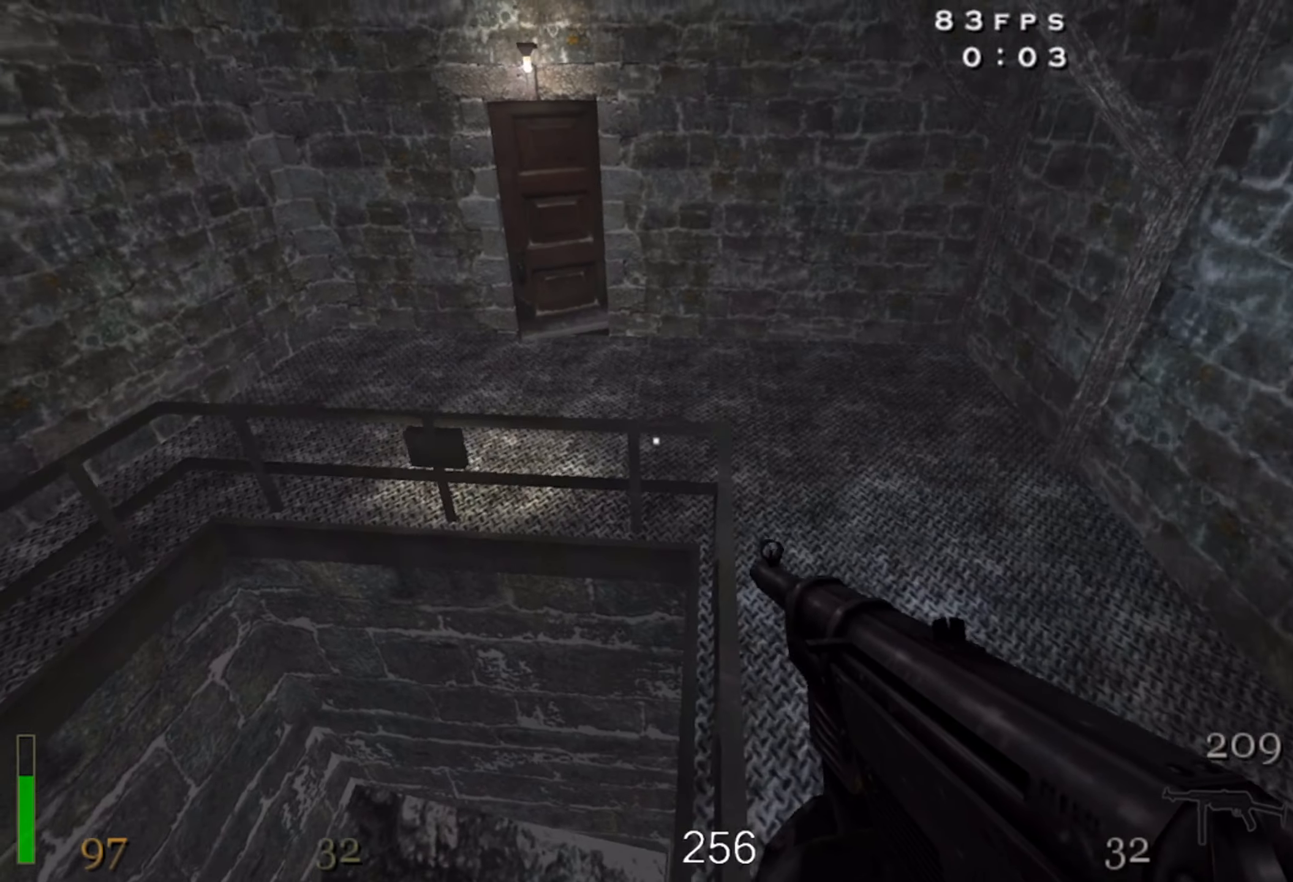
{"keys": [], "mouse": [], "events": [[117, "w", "up"]]}
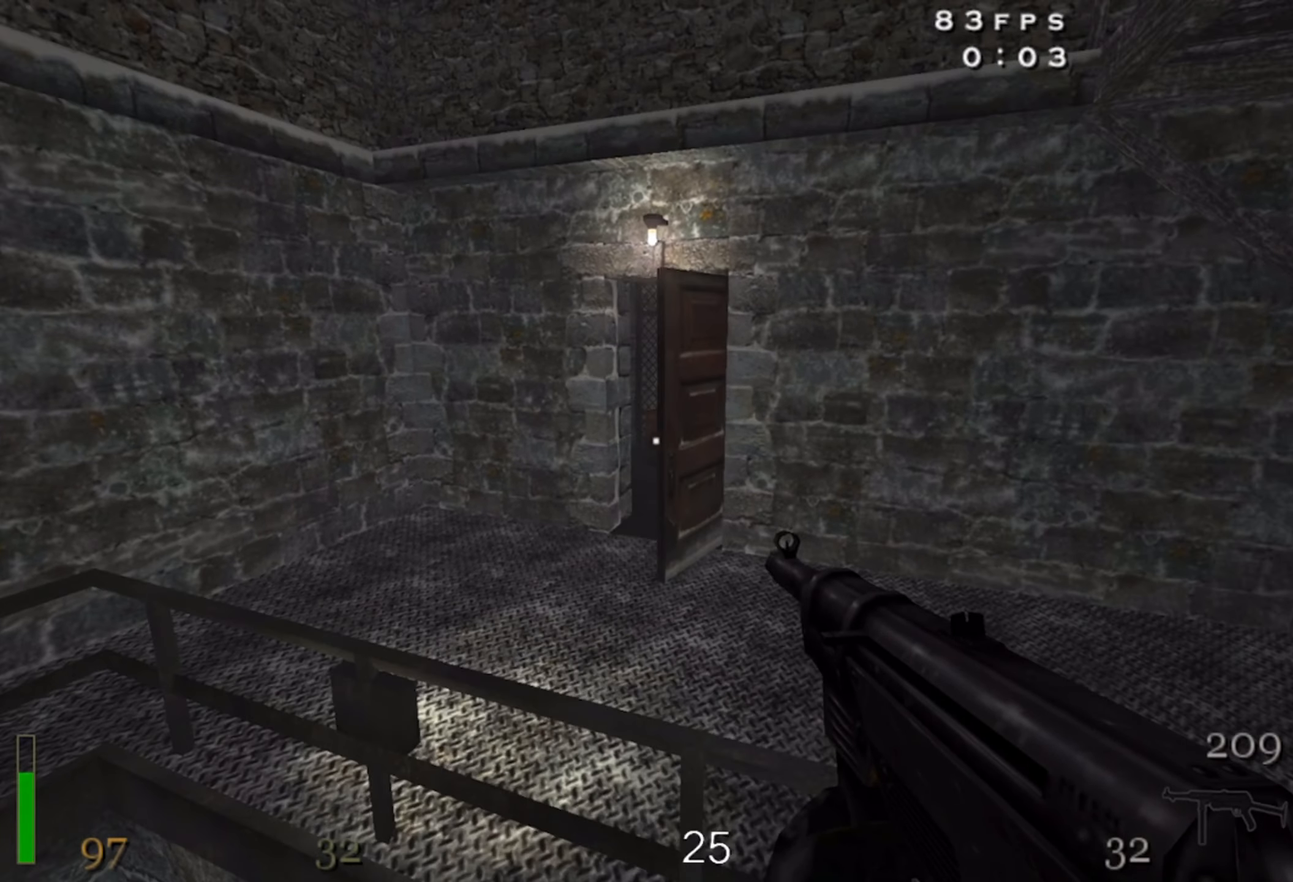
{"keys": ["w"], "mouse": [], "events": [[17, "mouse_left", "down"], [50, "w", "down"], [284, "space", "down"], [466, "mouse_left", "up"], [483, "space", "up"]]}
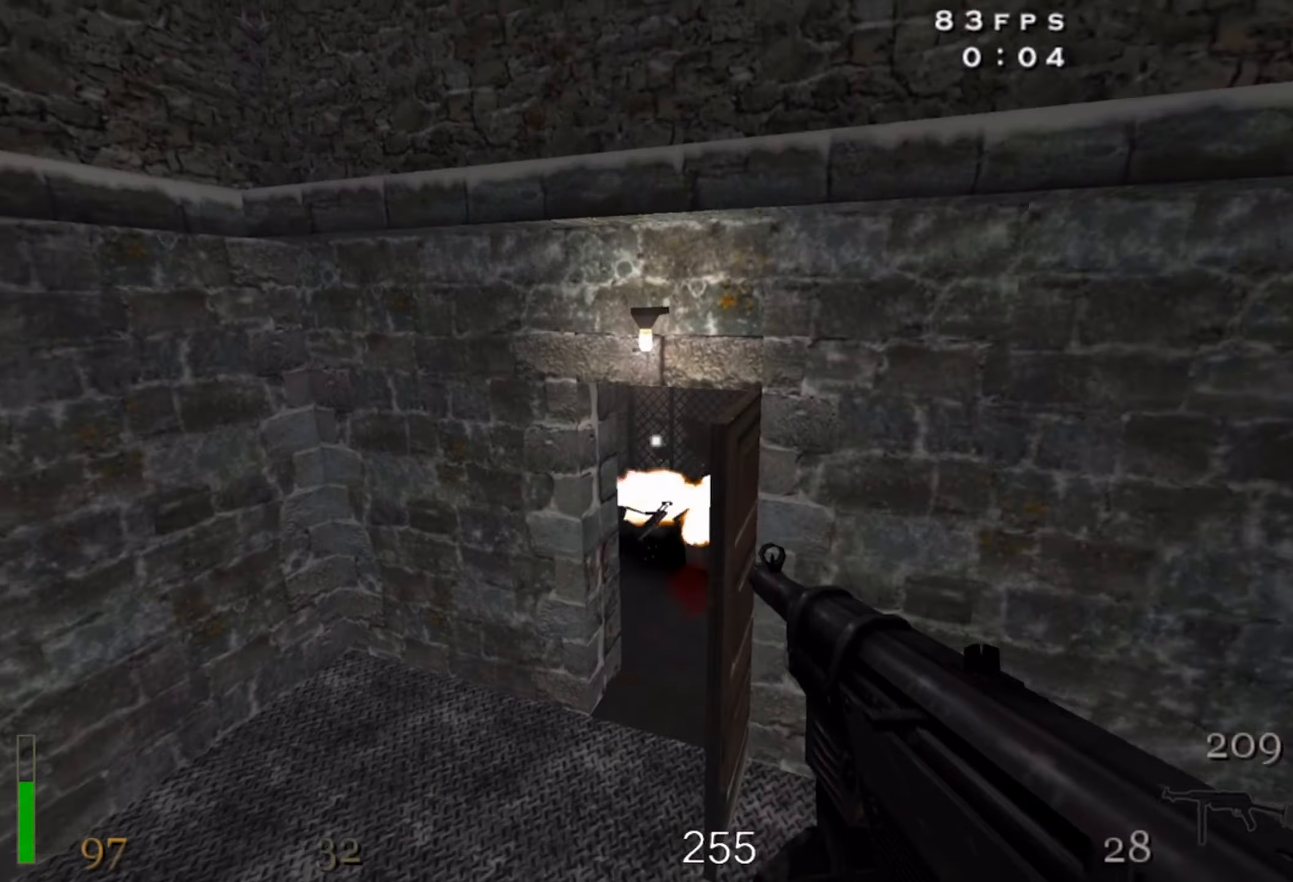
{"keys": ["w"], "mouse": [], "events": []}
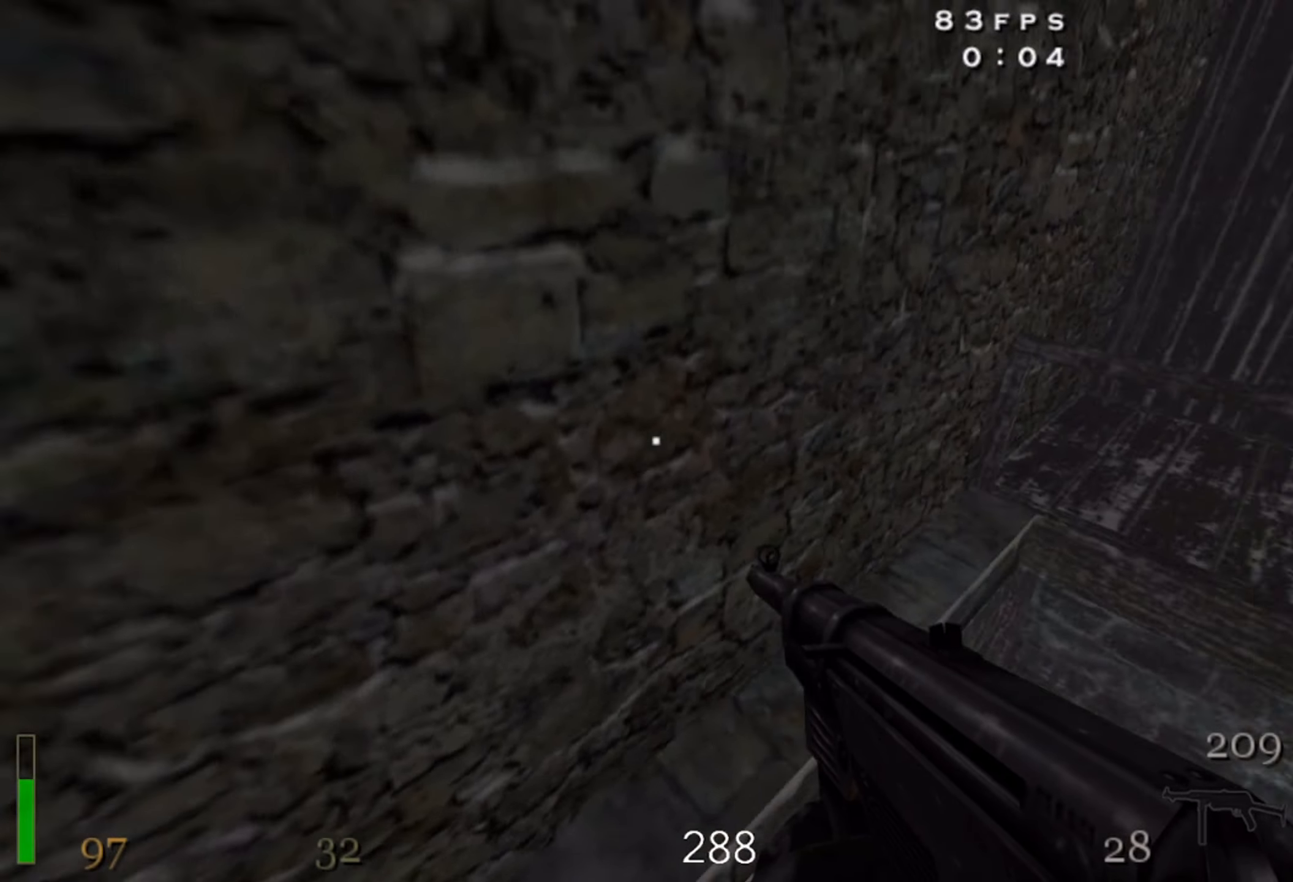
{"keys": ["w"], "mouse": [], "events": []}
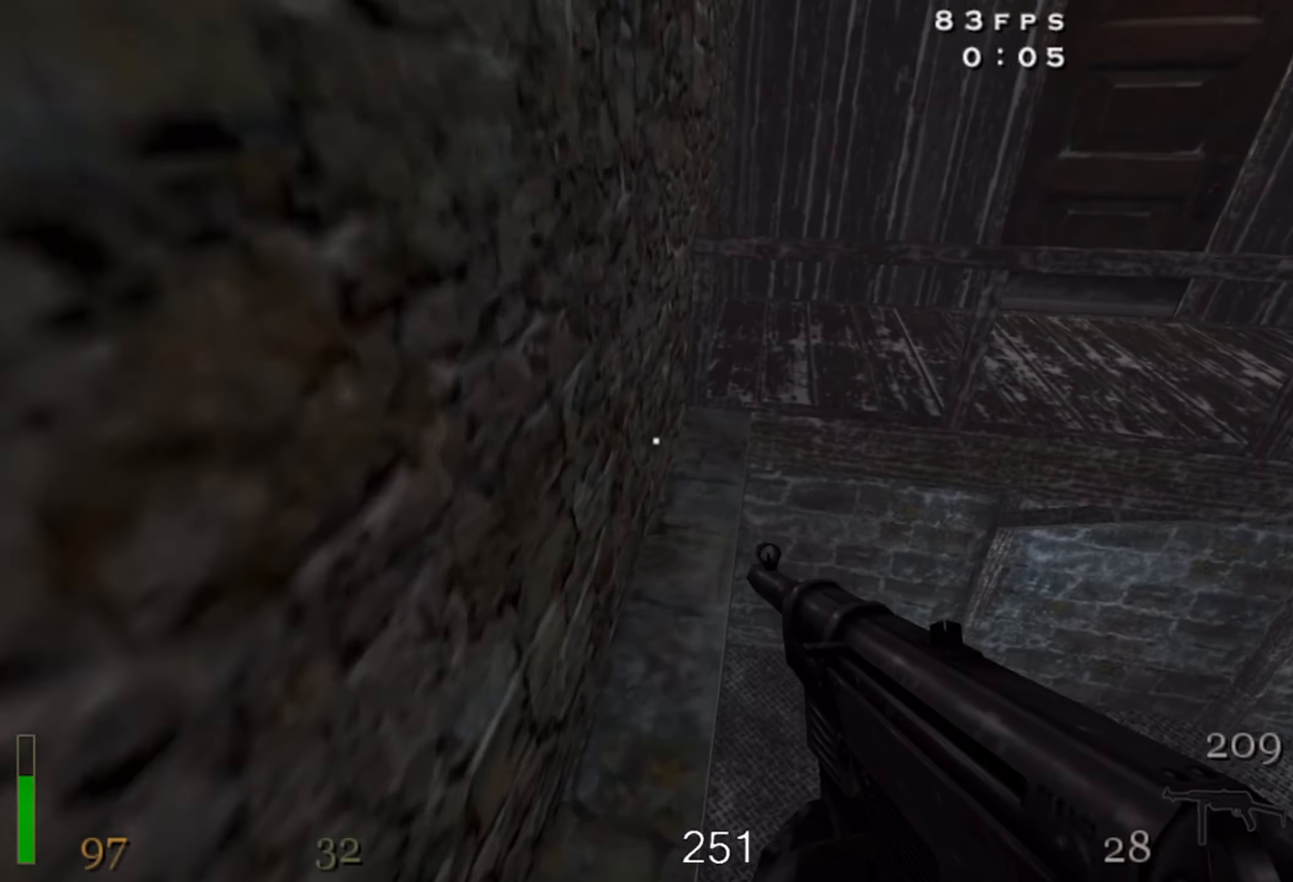
{"keys": ["d", "w"], "mouse": [], "events": [[166, "space", "down"], [300, "space", "up"], [316, "d", "down"]]}
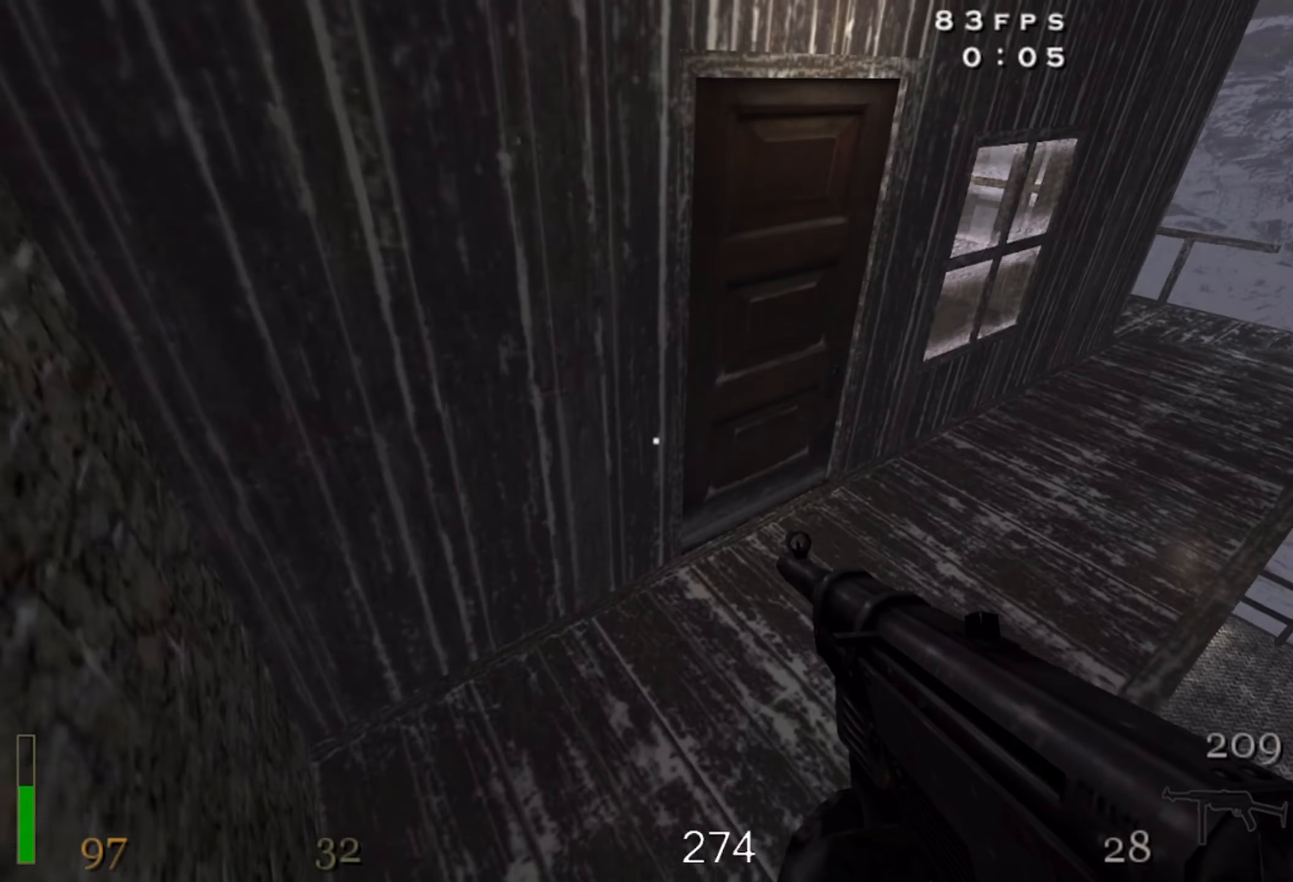
{"keys": ["w"], "mouse": [], "events": [[400, "d", "up"]]}
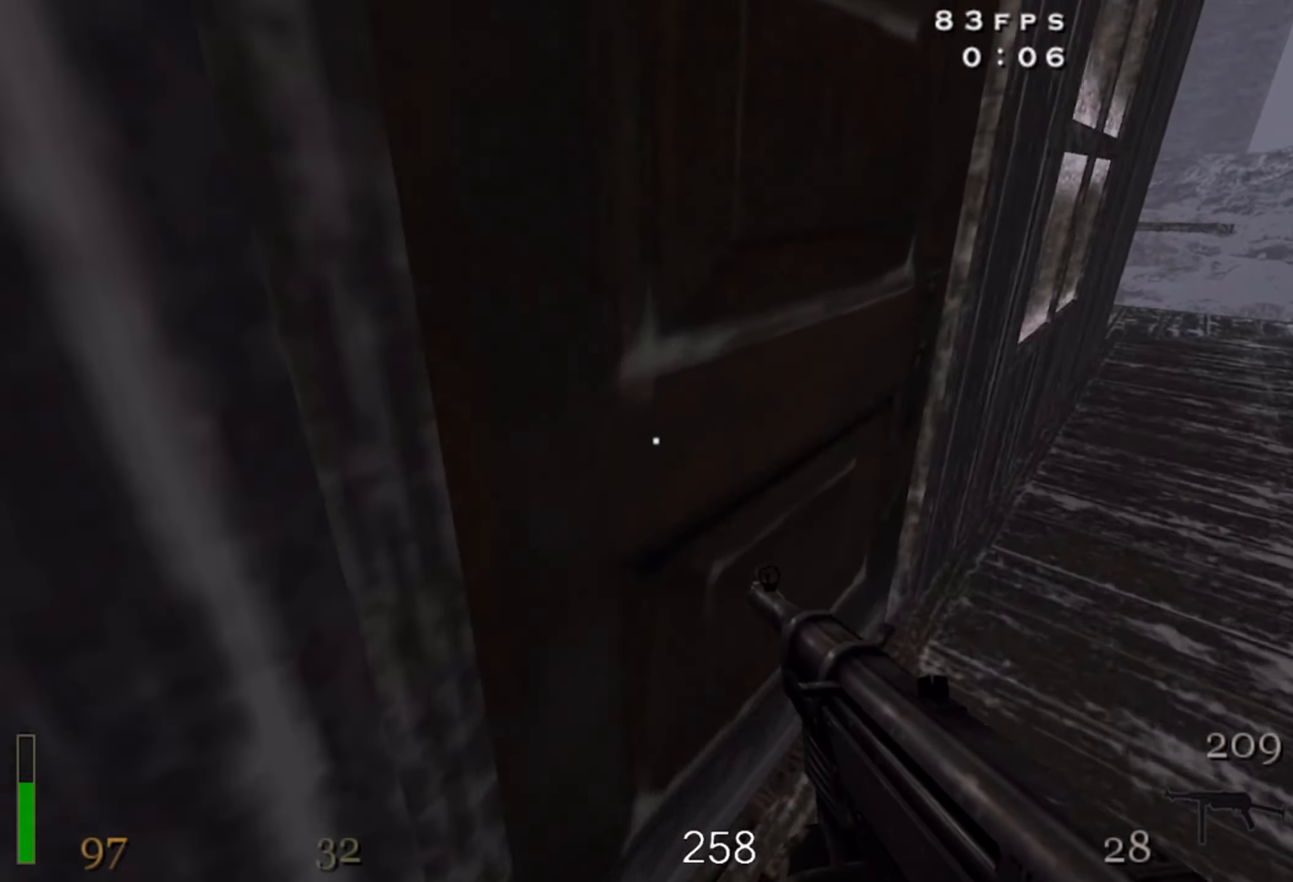
{"keys": ["w"], "mouse": [], "events": [[116, "x", "down"], [283, "x", "up"]]}
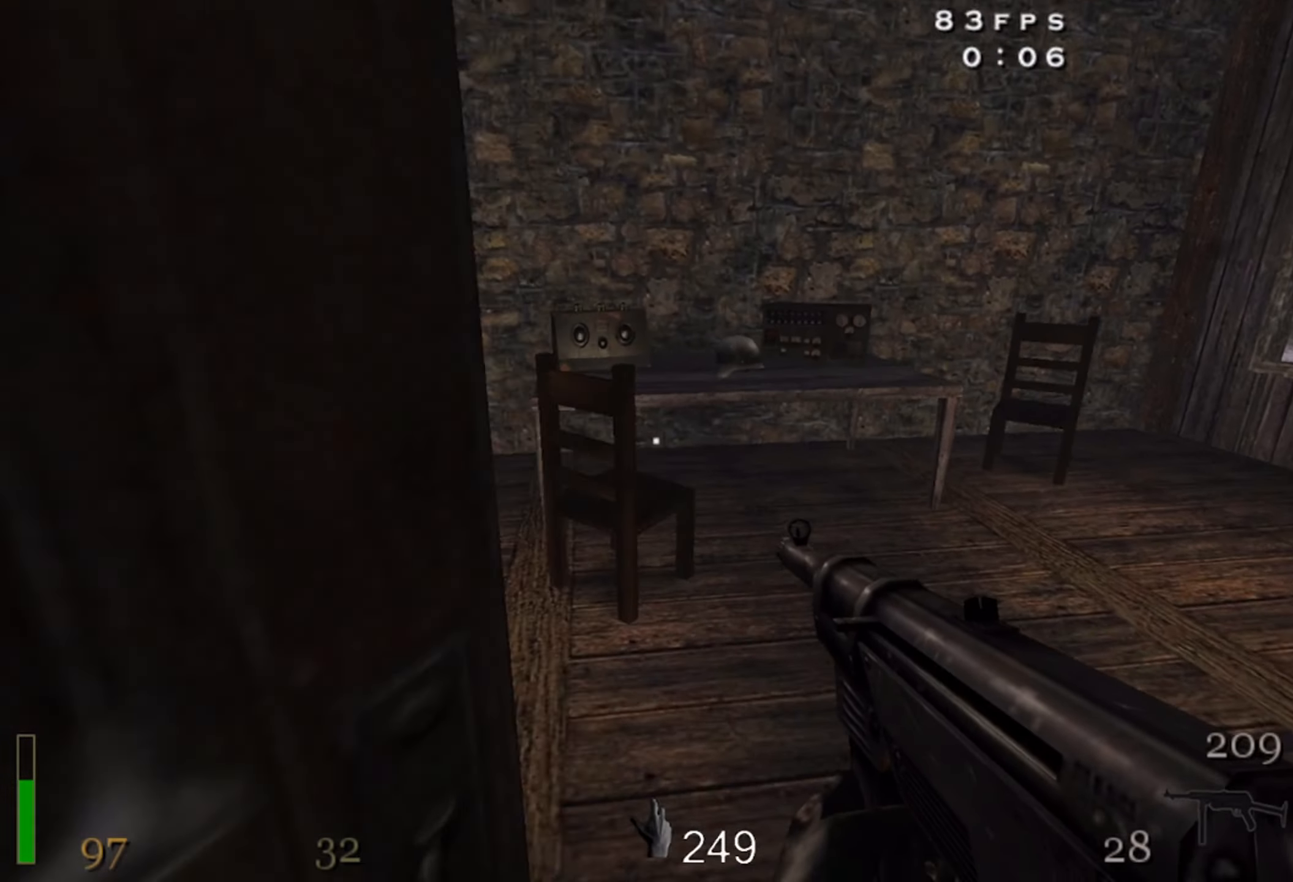
{"keys": ["a"], "mouse": [], "events": [[216, "w", "up"], [233, "f", "down"], [316, "f", "up"], [366, "a", "down"]]}
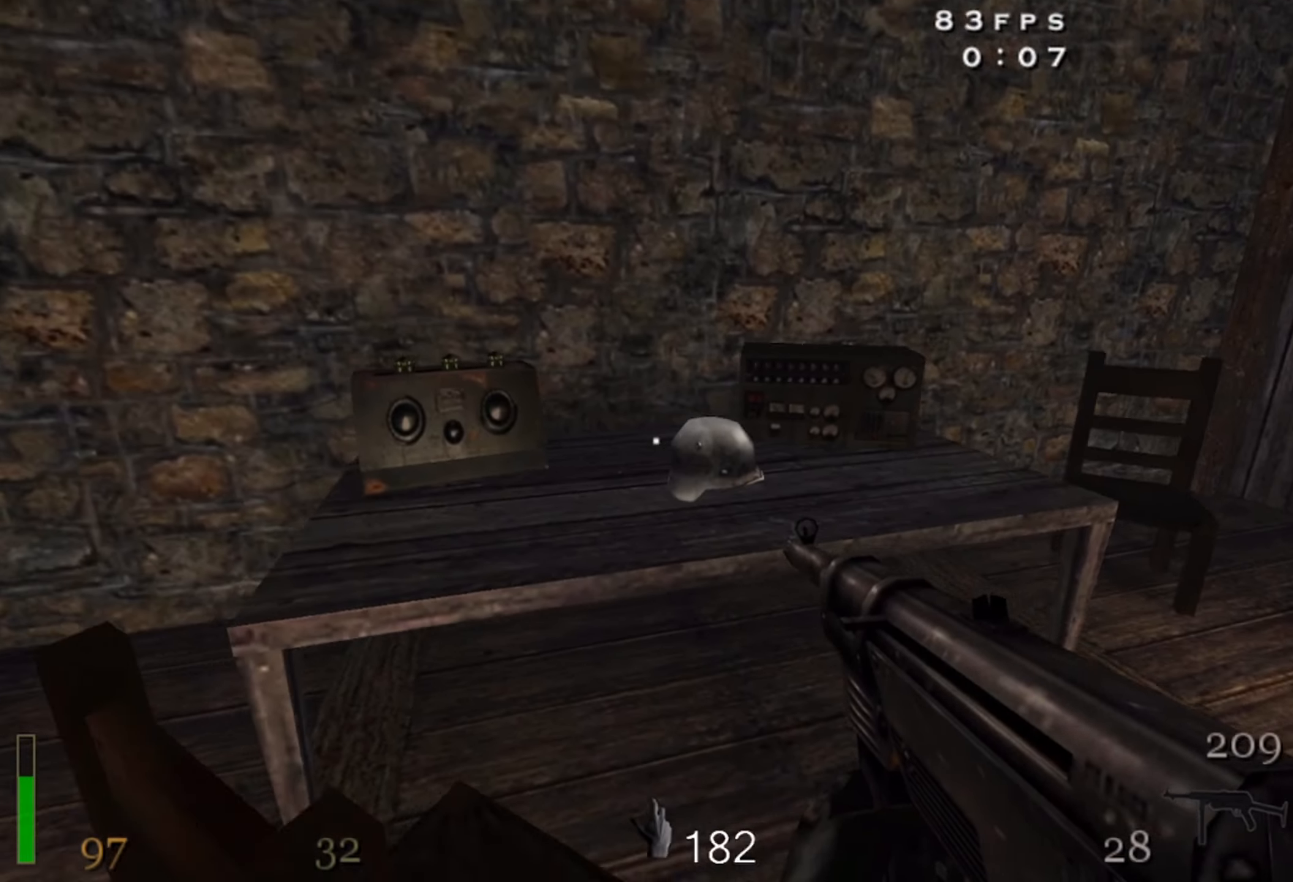
{"keys": [], "mouse": [], "events": [[33, "a", "up"], [300, "f", "down"], [383, "f", "up"]]}
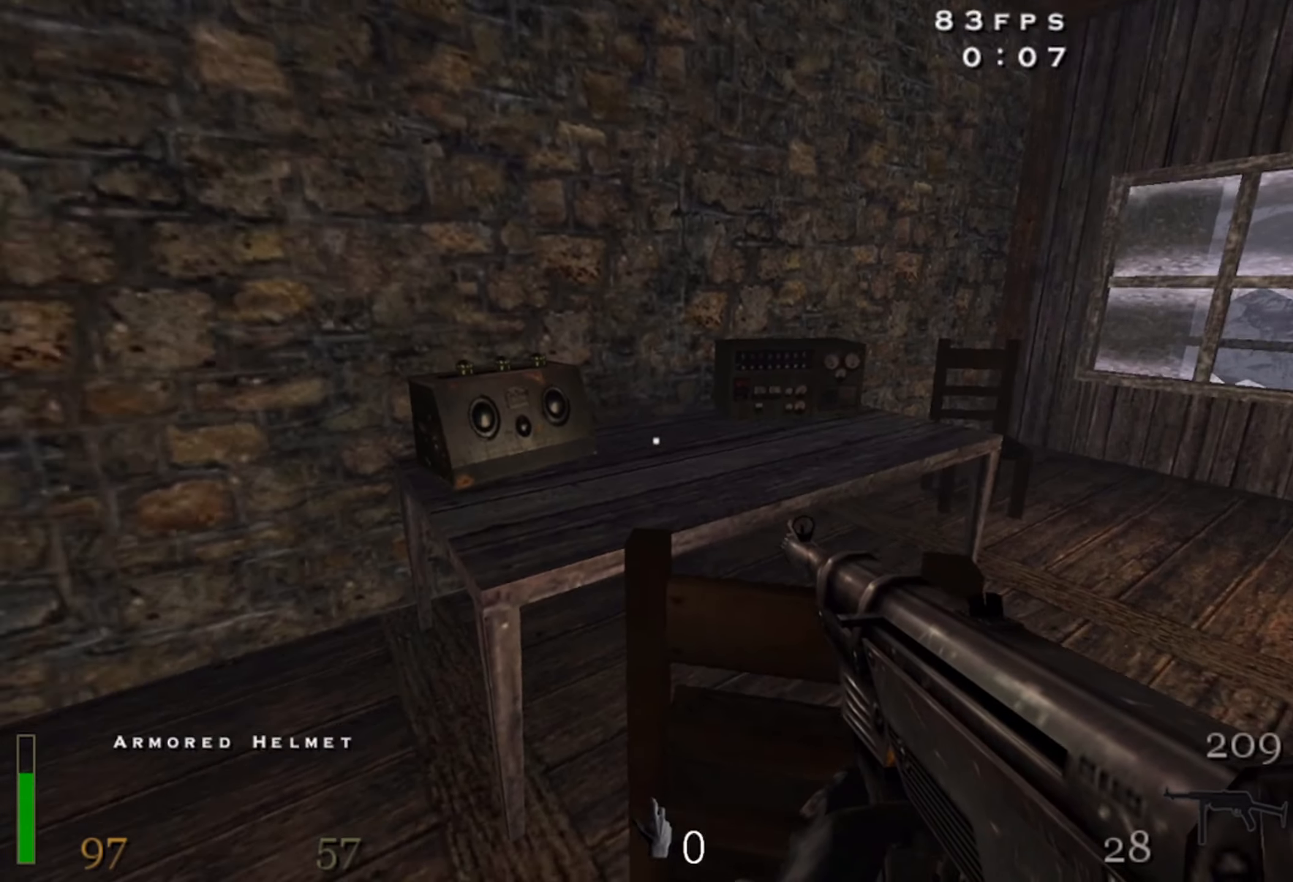
{"keys": ["w", "x"], "mouse": [], "events": [[16, "a", "down"], [166, "w", "down"], [250, "a", "up"], [383, "x", "down"]]}
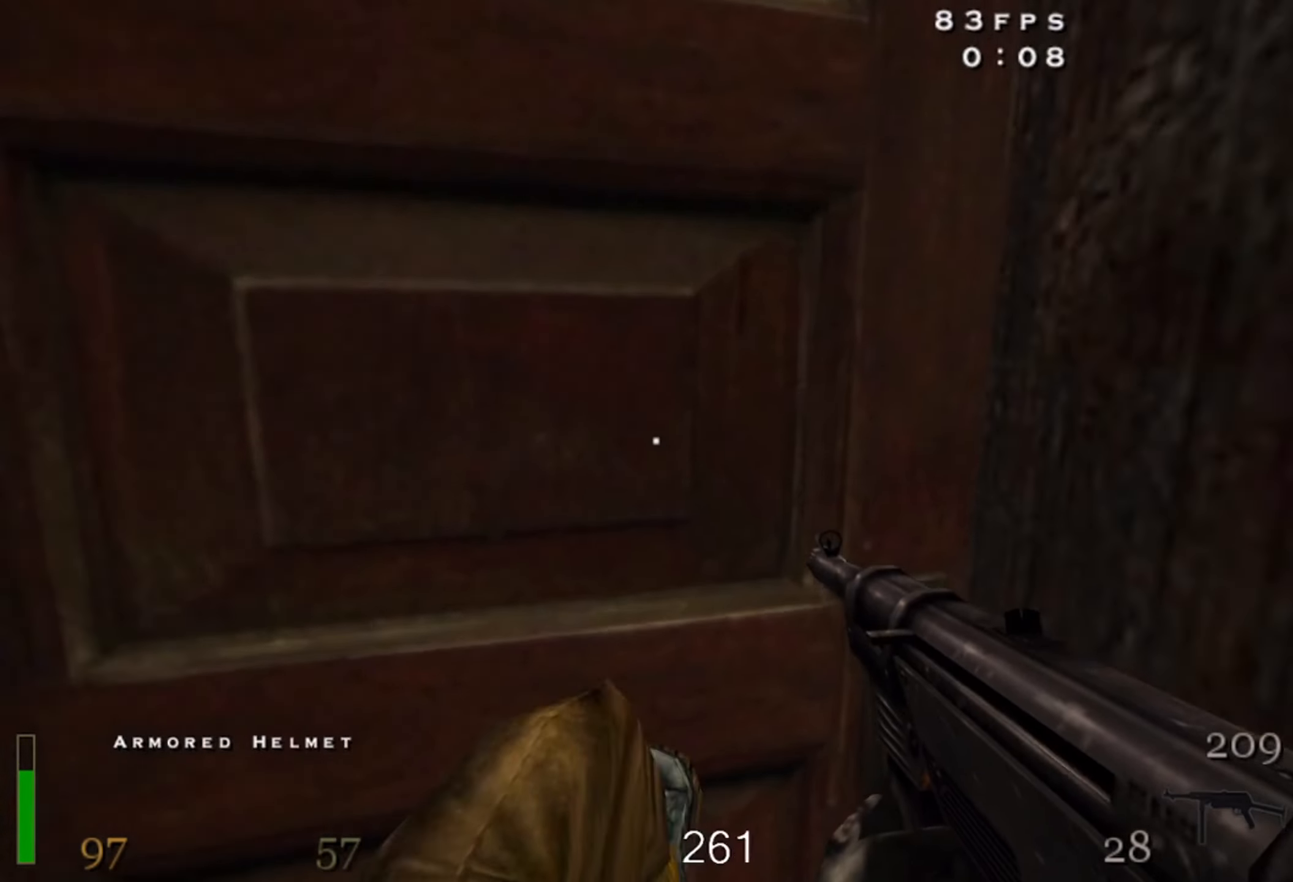
{"keys": ["w"], "mouse": [], "events": [[16, "x", "up"], [250, "space", "down"], [383, "space", "up"]]}
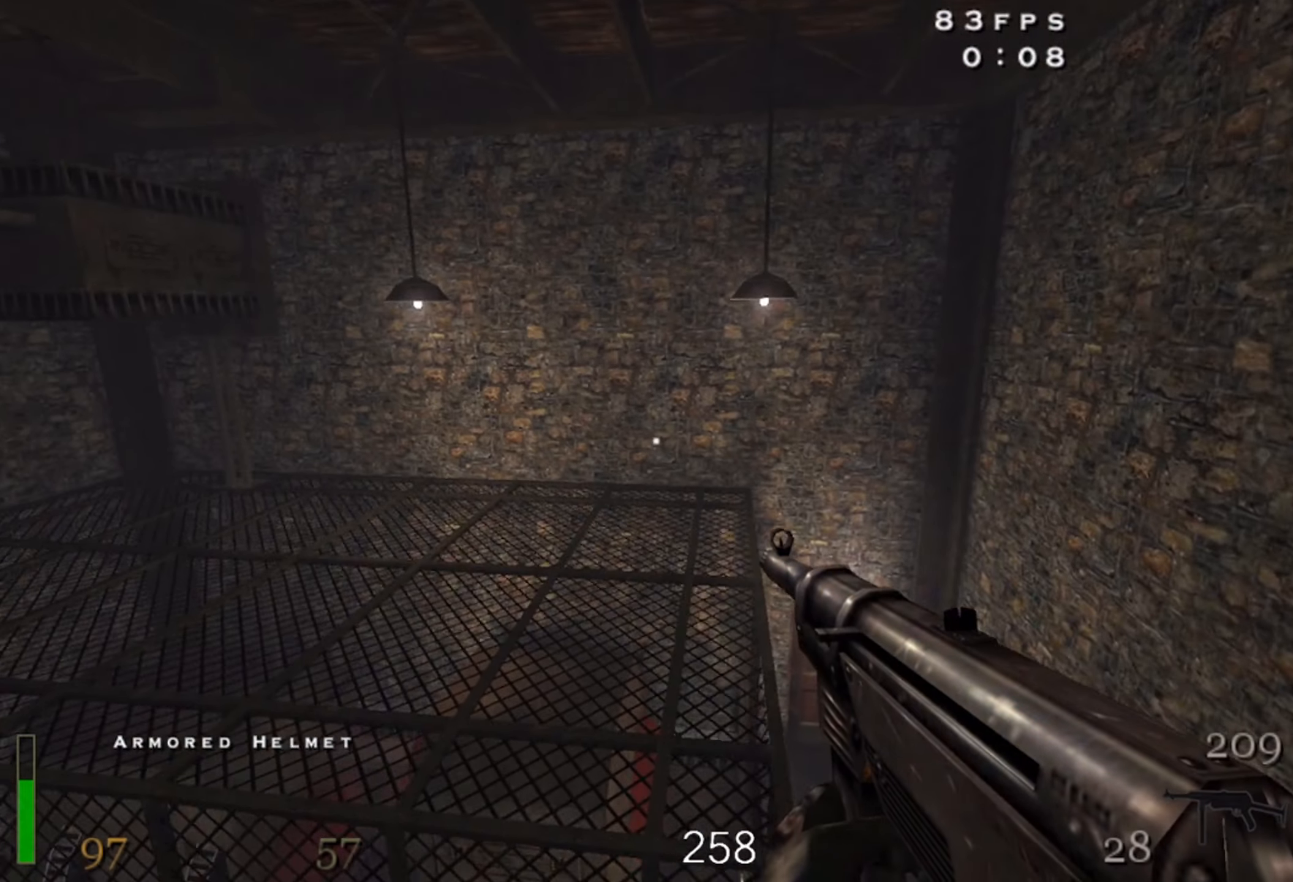
{"keys": ["a", "w"], "mouse": [], "events": [[133, "a", "down"]]}
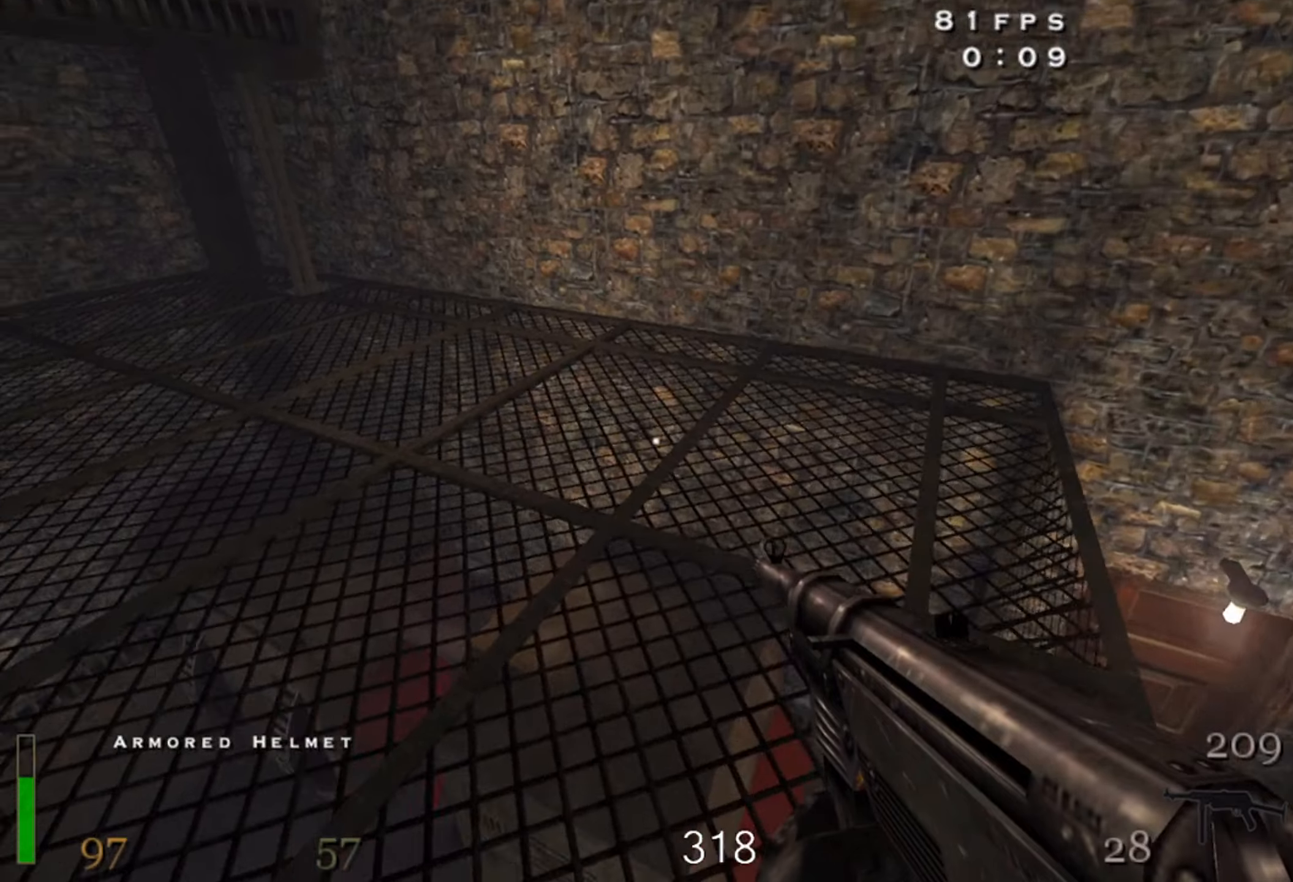
{"keys": ["a", "shift"], "mouse": ["left"], "events": [[183, "shift", "down"], [267, "space", "down"], [383, "space", "up"], [400, "mouse_left", "down"], [433, "w", "up"]]}
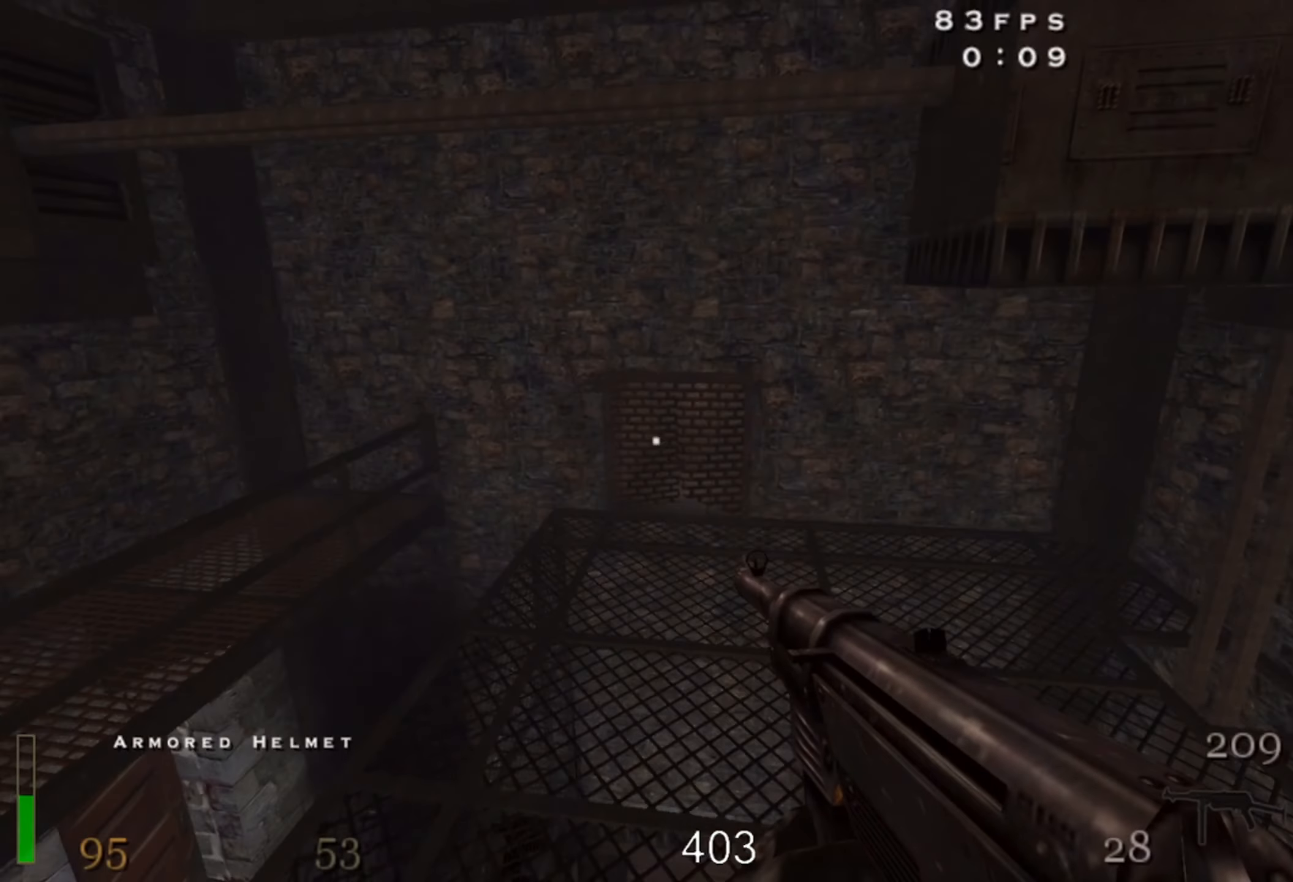
{"keys": ["shift", "w"], "mouse": [], "events": [[67, "a", "up"], [233, "d", "down"], [250, "mouse_left", "up"], [433, "w", "down"], [467, "d", "up"]]}
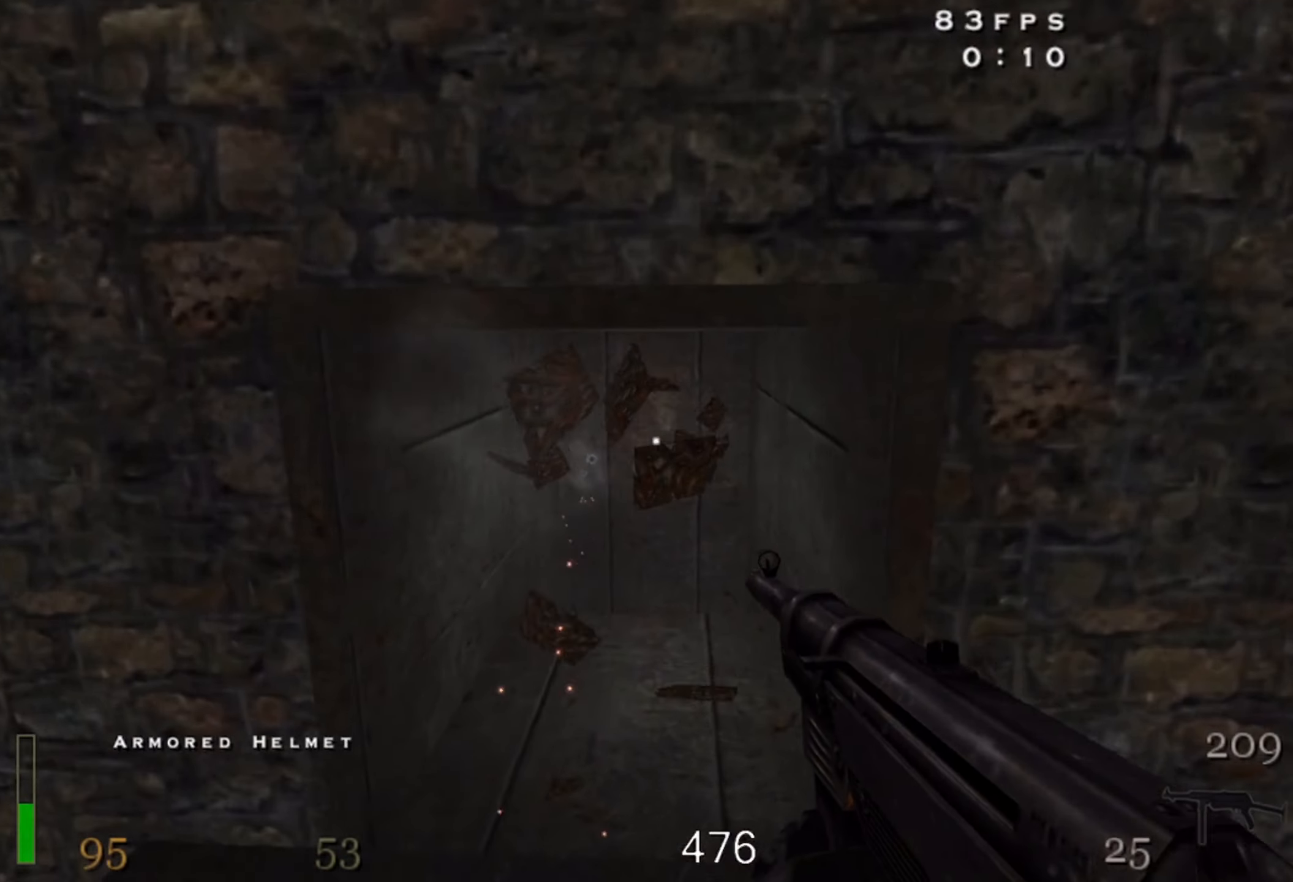
{"keys": ["shift", "w"], "mouse": [], "events": [[33, "mouse_right", "down"], [133, "a", "down"], [317, "mouse_right", "up"], [350, "a", "up"], [367, "space", "down"], [500, "space", "up"]]}
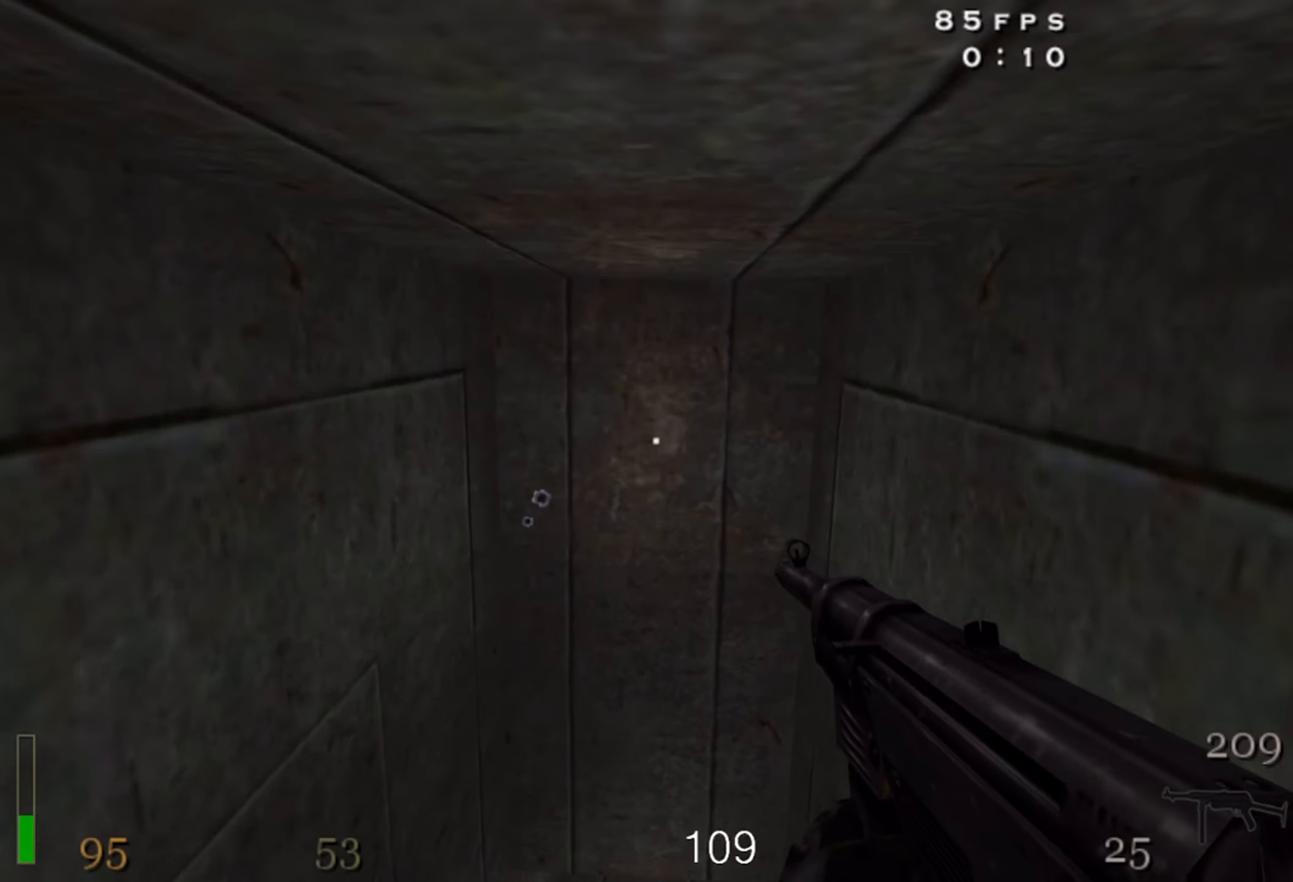
{"keys": ["r", "w"], "mouse": [], "events": [[250, "space", "down"], [400, "space", "up"], [433, "shift", "up"], [483, "r", "down"]]}
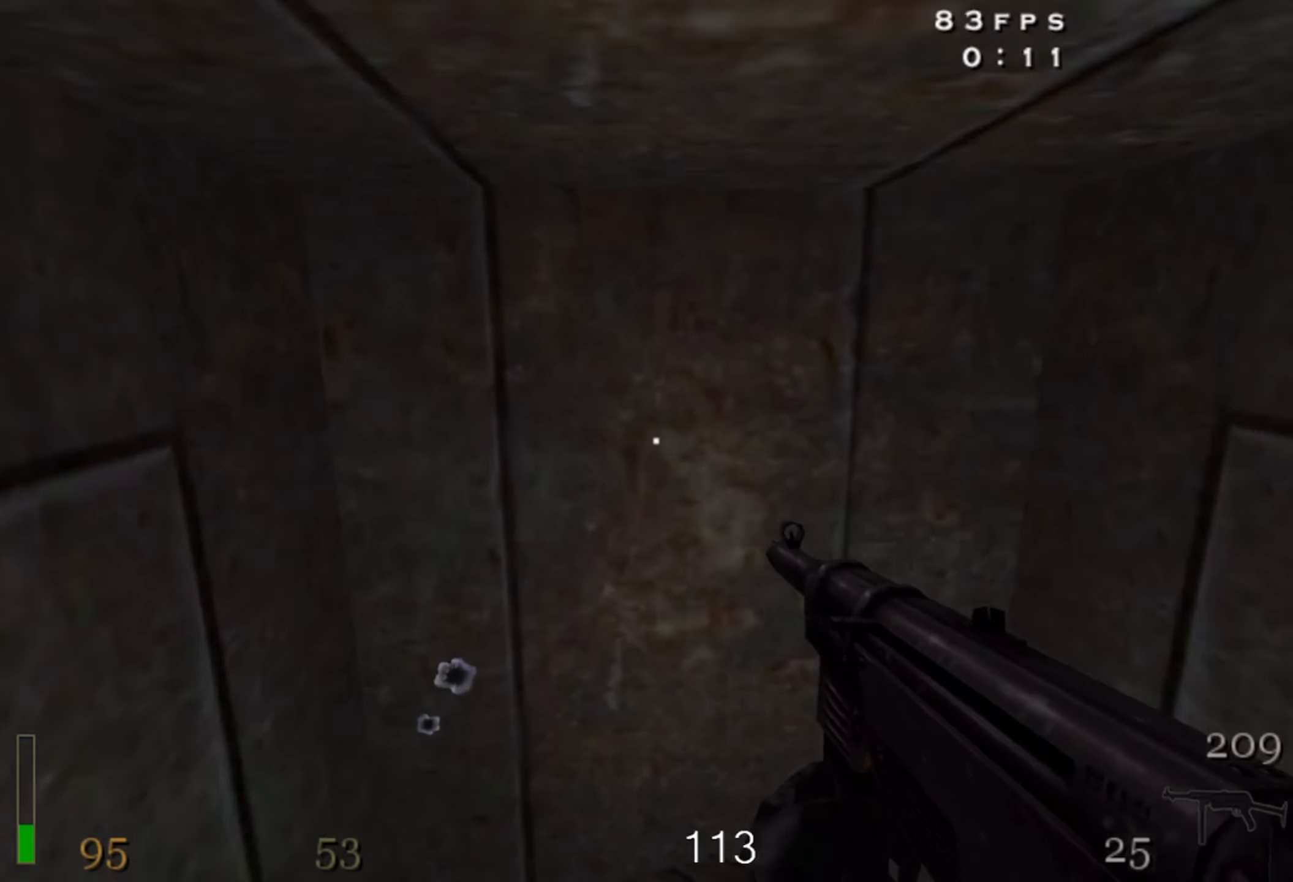
{"keys": ["w"], "mouse": ["right"], "events": [[150, "r", "up"], [467, "mouse_right", "down"]]}
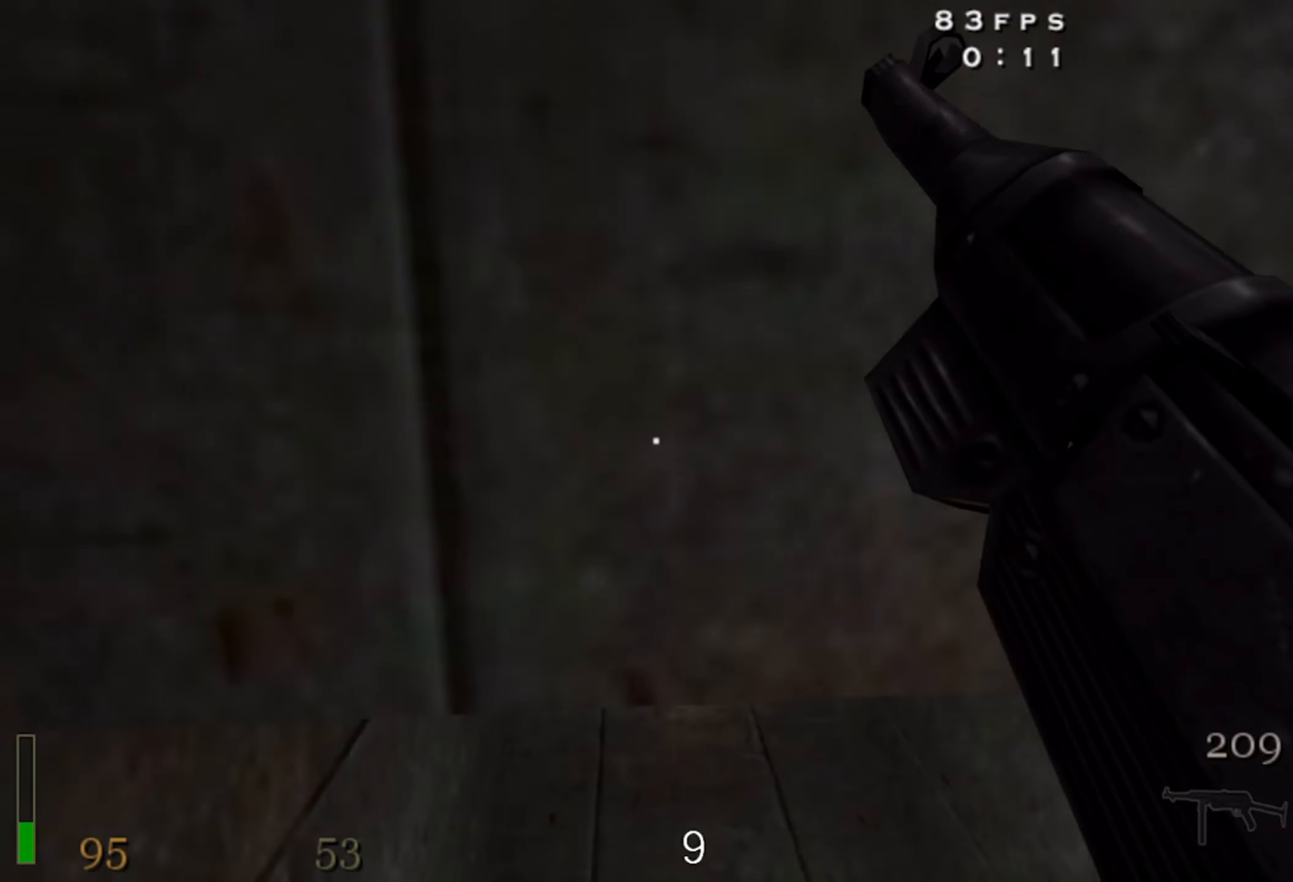
{"keys": ["shift", "space", "w"], "mouse": [], "events": [[350, "mouse_right", "up"], [400, "shift", "down"], [483, "space", "down"]]}